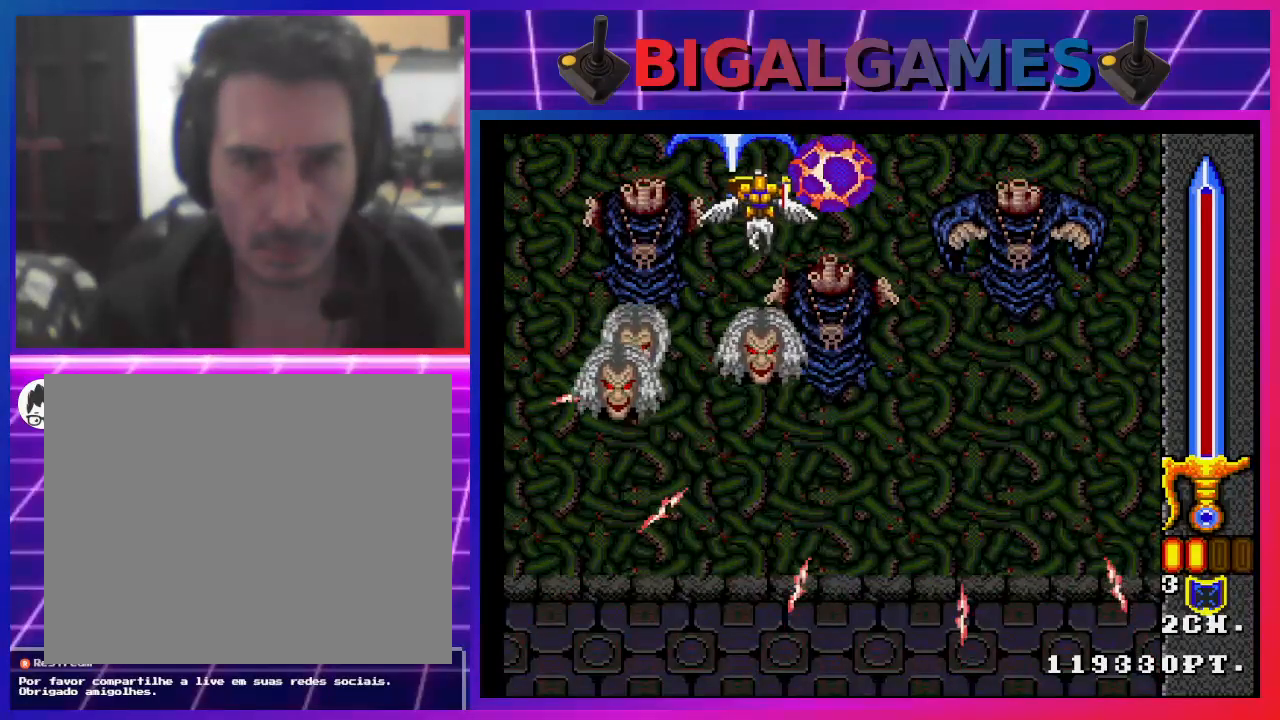
Gameplay with a controller (PlayStation layout); each line is a JSON object with the inputs held at the frame after it. "events" lists button and stick changes between this image and that frame as [ms after this image, input, new state], when the widget could be followed in between. Not read: L1.
{"buttons": ["CROSS", "DPAD_RIGHT"], "left_stick": "center", "right_stick": "center", "events": [[33, "DPAD_RIGHT", "up"], [267, "DPAD_DOWN", "down"], [367, "DPAD_DOWN", "up"], [467, "DPAD_RIGHT", "down"]]}
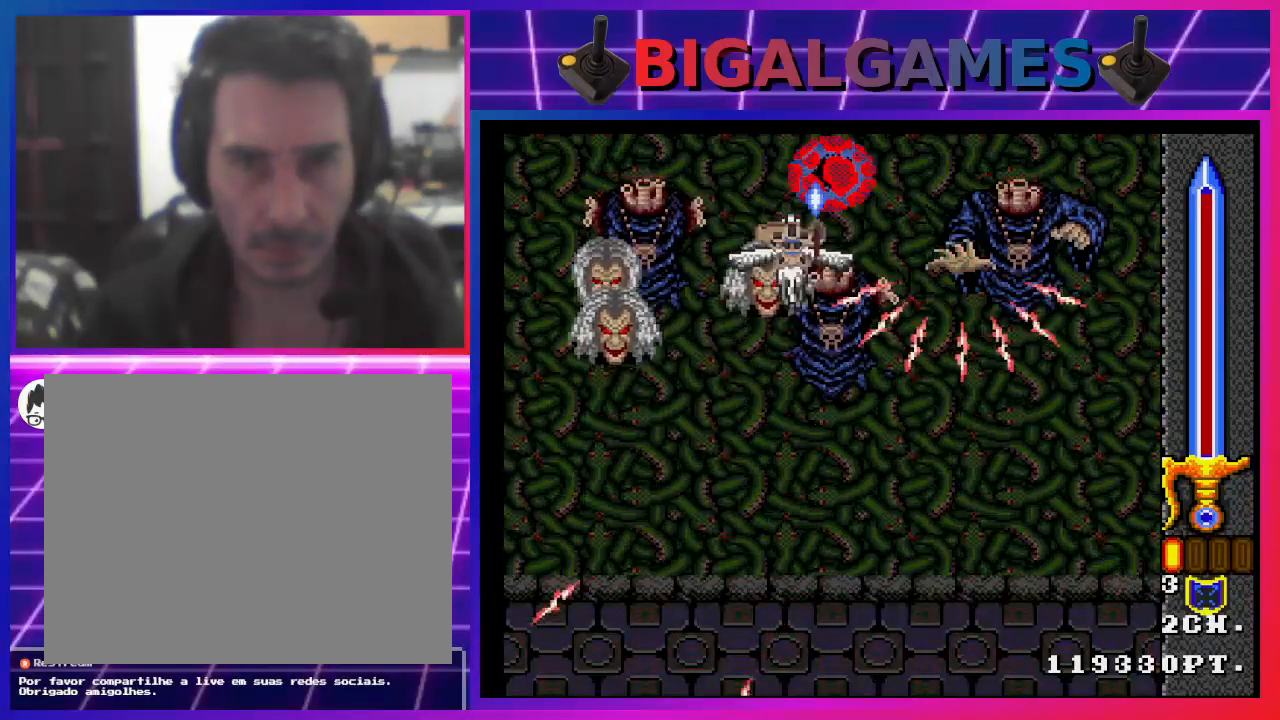
{"buttons": ["CROSS"], "left_stick": "center", "right_stick": "center", "events": [[133, "DPAD_RIGHT", "up"]]}
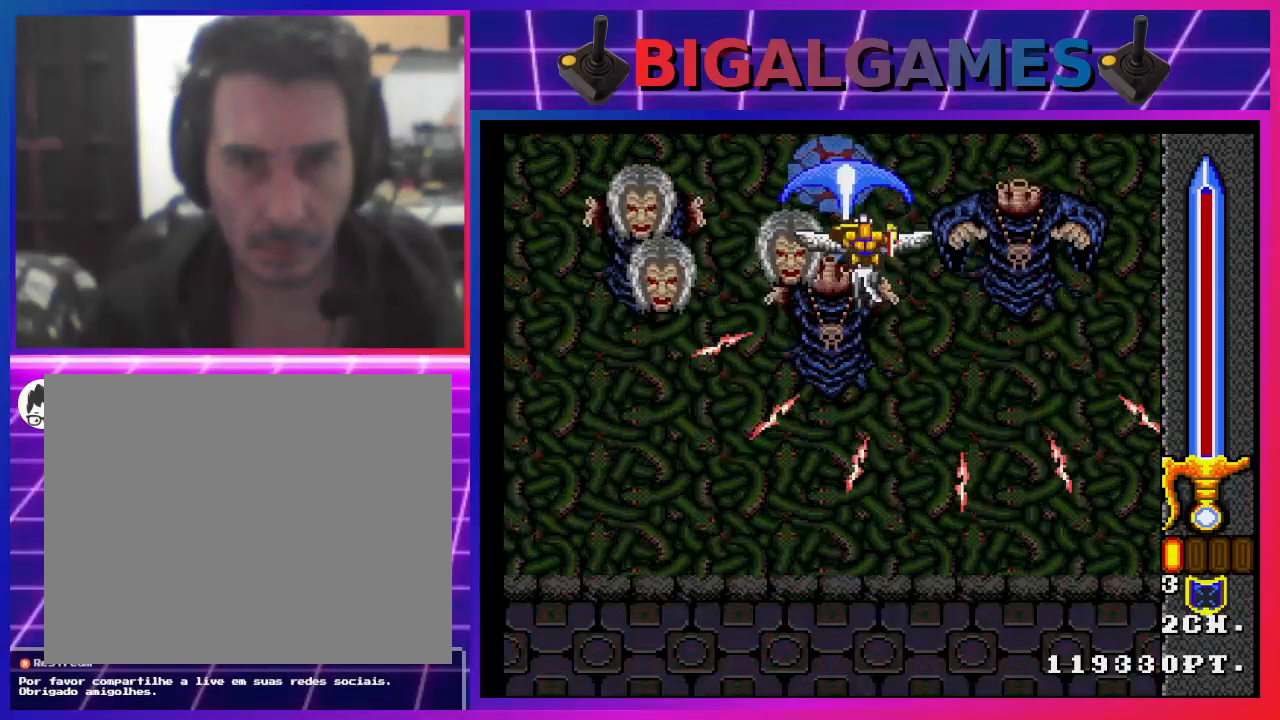
{"buttons": ["CROSS", "DPAD_LEFT"], "left_stick": "center", "right_stick": "center", "events": [[167, "DPAD_DOWN", "down"], [267, "DPAD_DOWN", "up"], [433, "DPAD_LEFT", "down"]]}
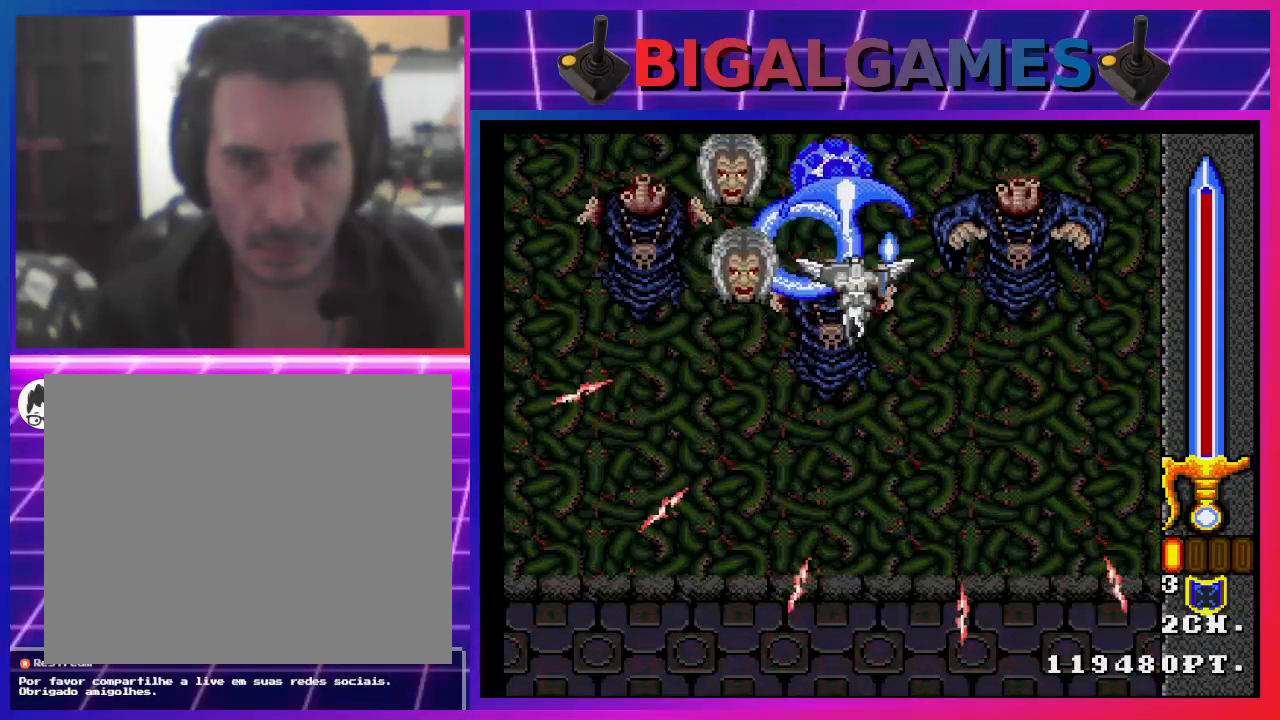
{"buttons": ["CROSS"], "left_stick": "center", "right_stick": "center", "events": [[33, "DPAD_LEFT", "up"], [200, "DPAD_DOWN", "down"], [333, "DPAD_DOWN", "up"]]}
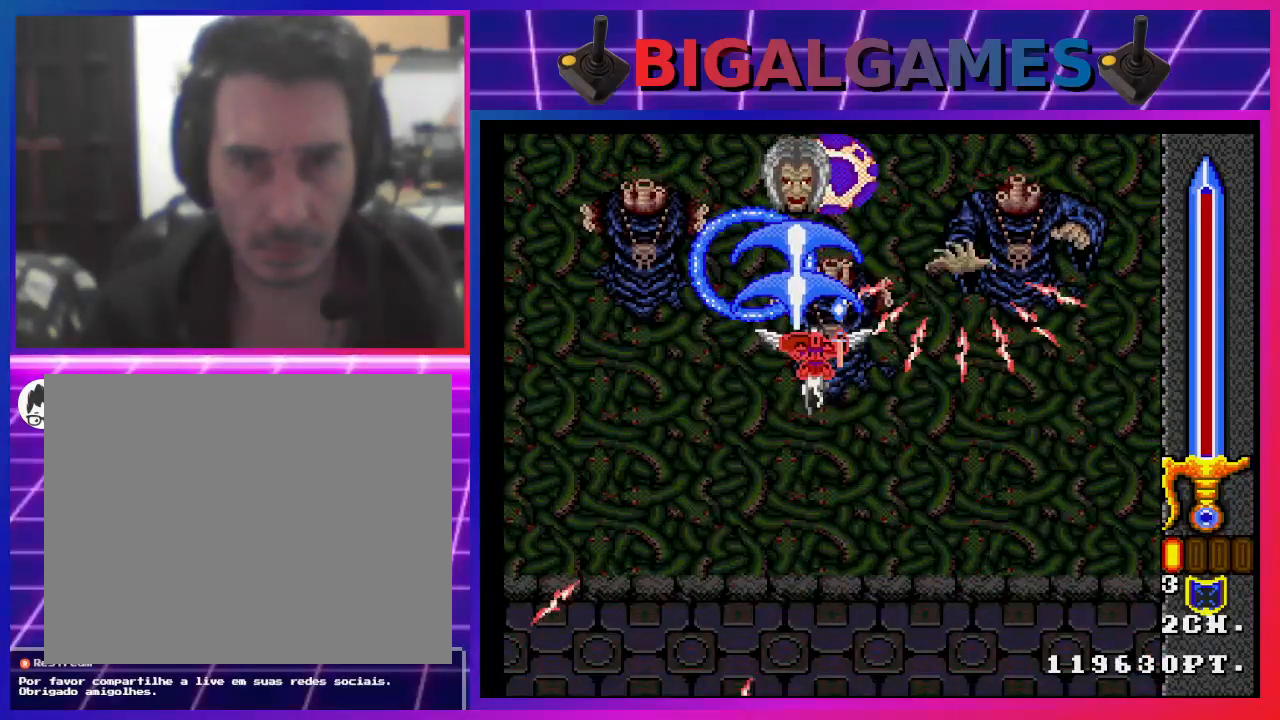
{"buttons": ["CROSS"], "left_stick": "center", "right_stick": "center", "events": []}
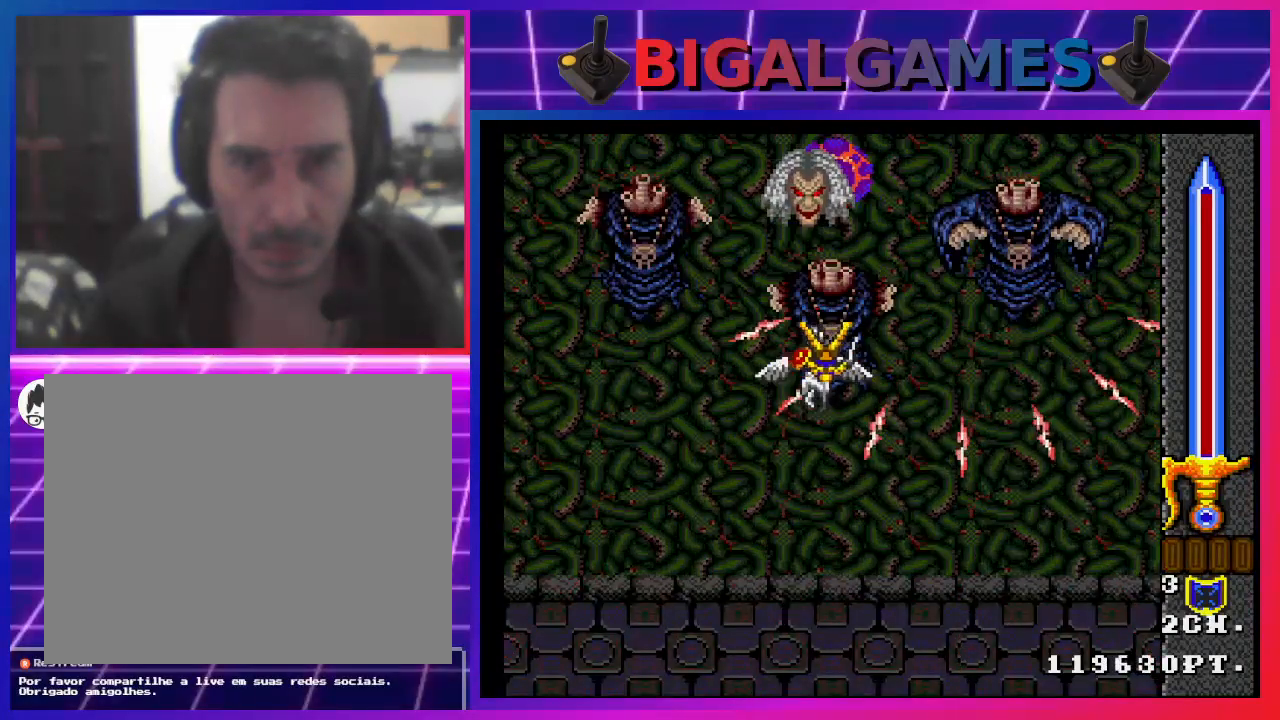
{"buttons": ["CROSS"], "left_stick": "center", "right_stick": "center", "events": []}
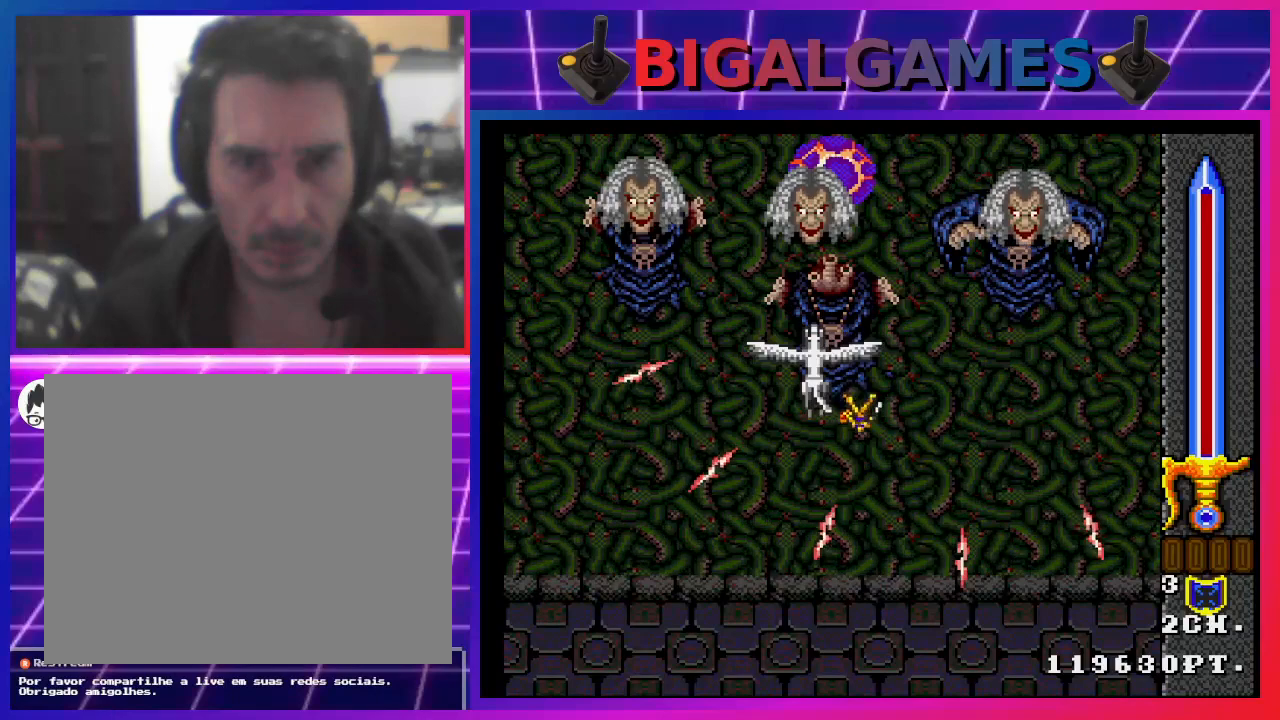
{"buttons": [], "left_stick": "center", "right_stick": "center", "events": [[167, "CROSS", "up"]]}
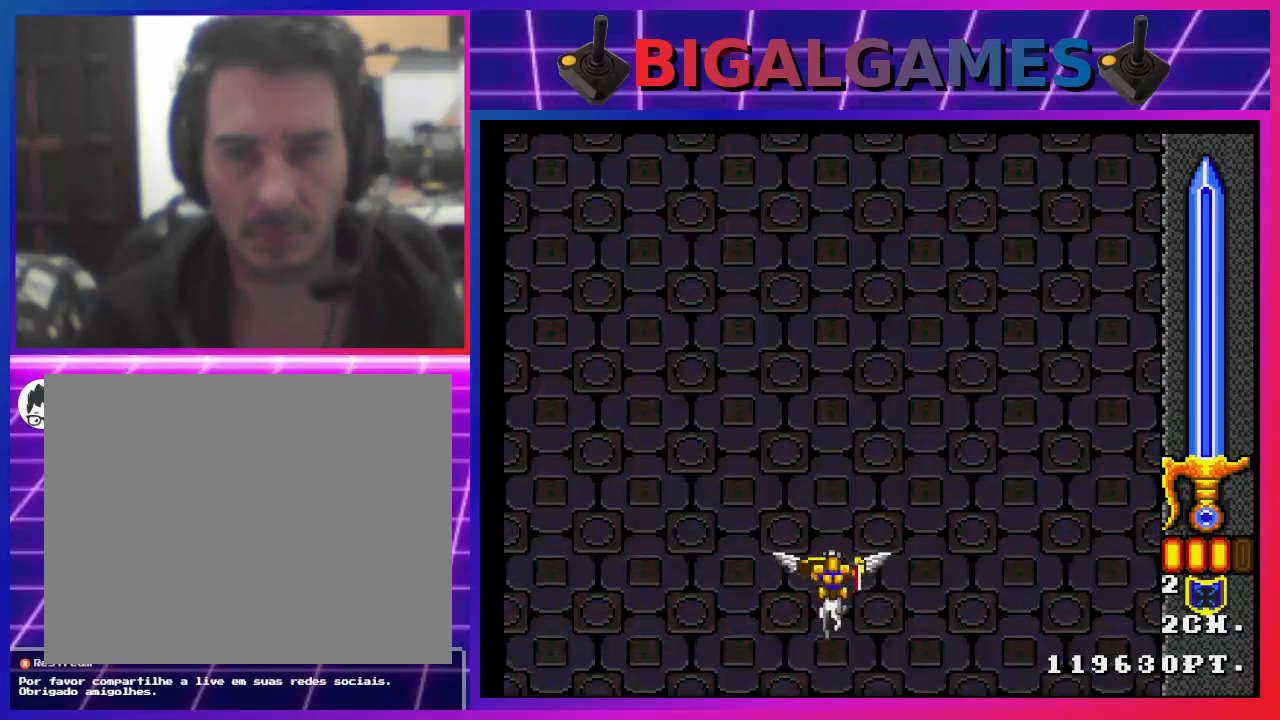
{"buttons": [], "left_stick": "center", "right_stick": "center", "events": []}
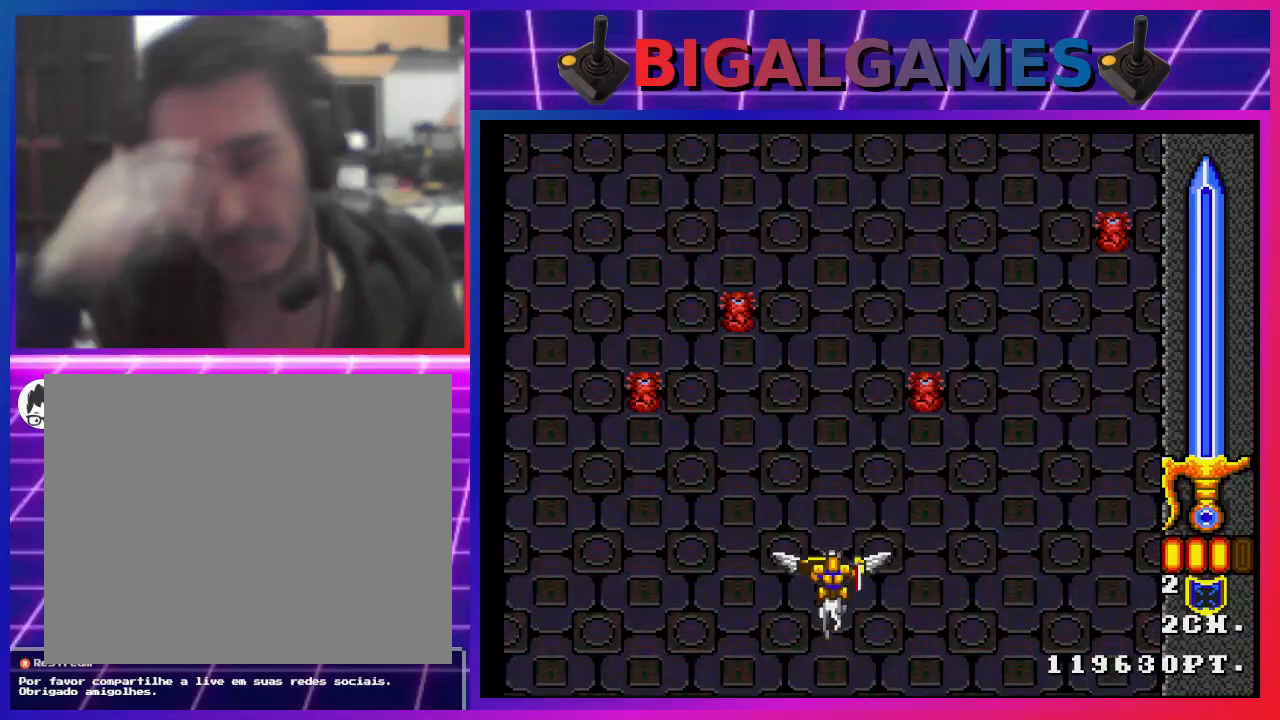
{"buttons": [], "left_stick": "center", "right_stick": "center", "events": []}
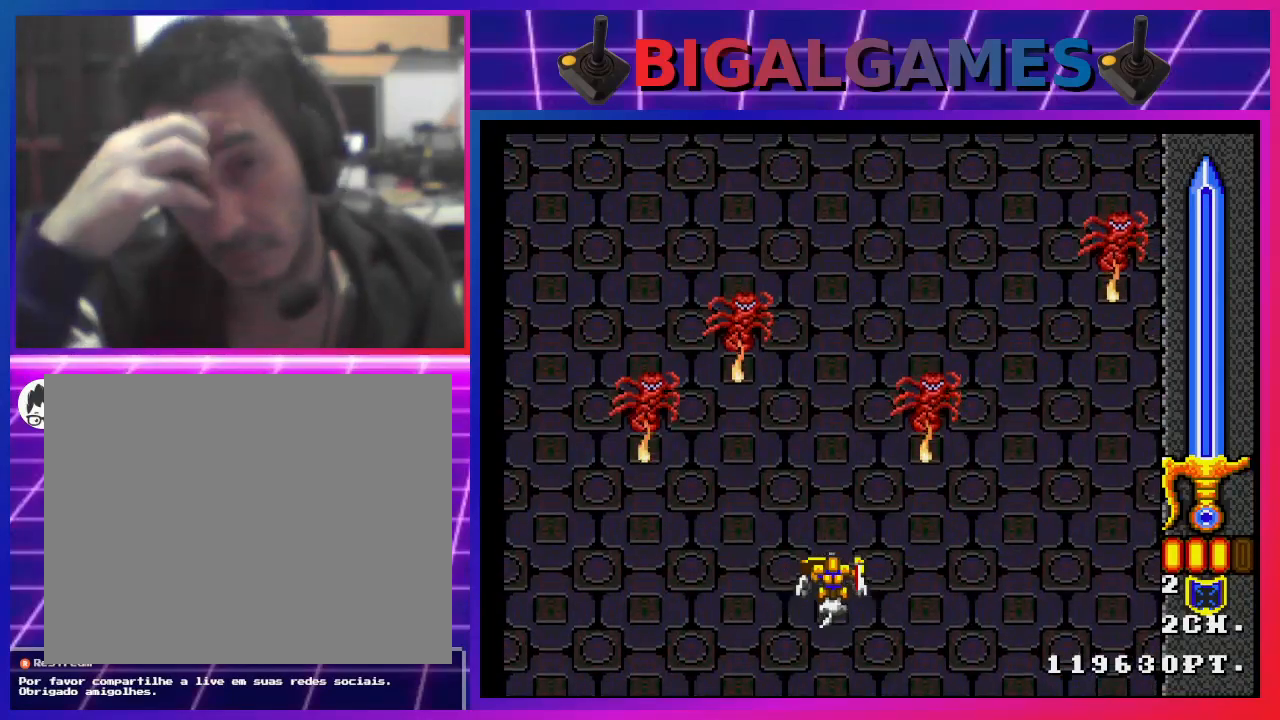
{"buttons": ["CROSS"], "left_stick": "center", "right_stick": "center", "events": [[333, "CROSS", "down"]]}
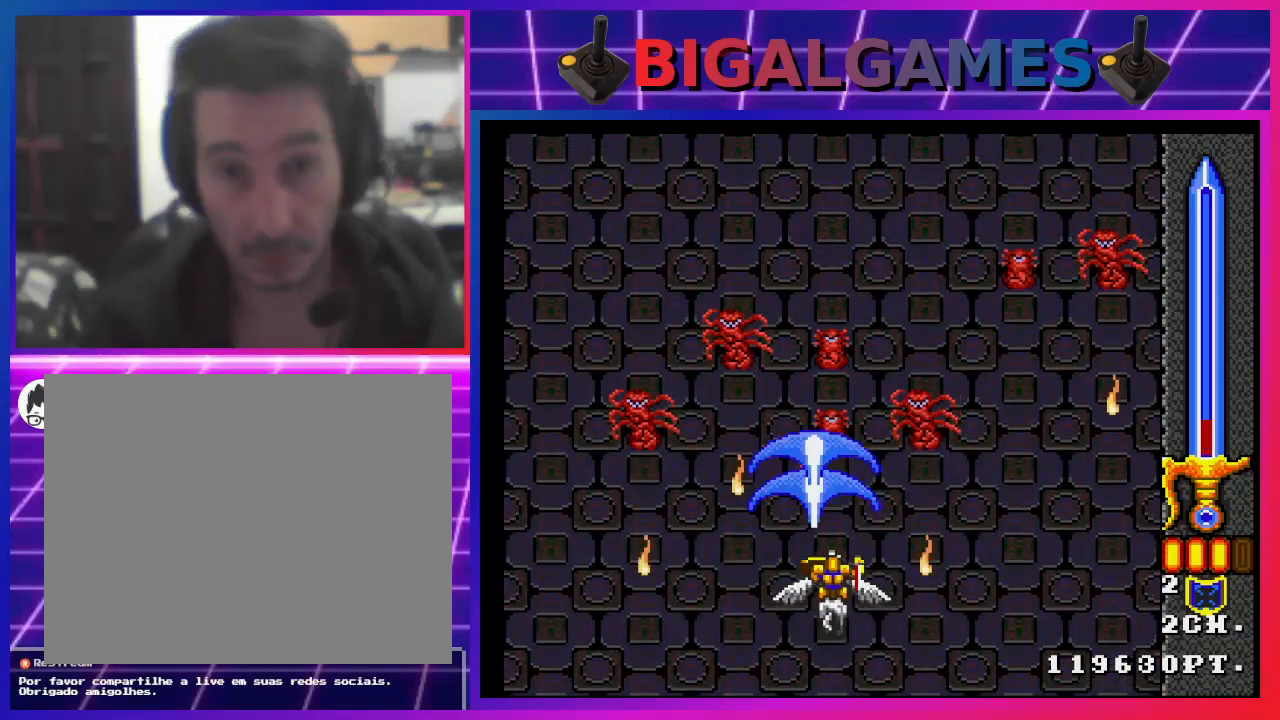
{"buttons": ["CROSS"], "left_stick": "center", "right_stick": "center", "events": [[300, "DPAD_LEFT", "down"], [500, "DPAD_LEFT", "up"]]}
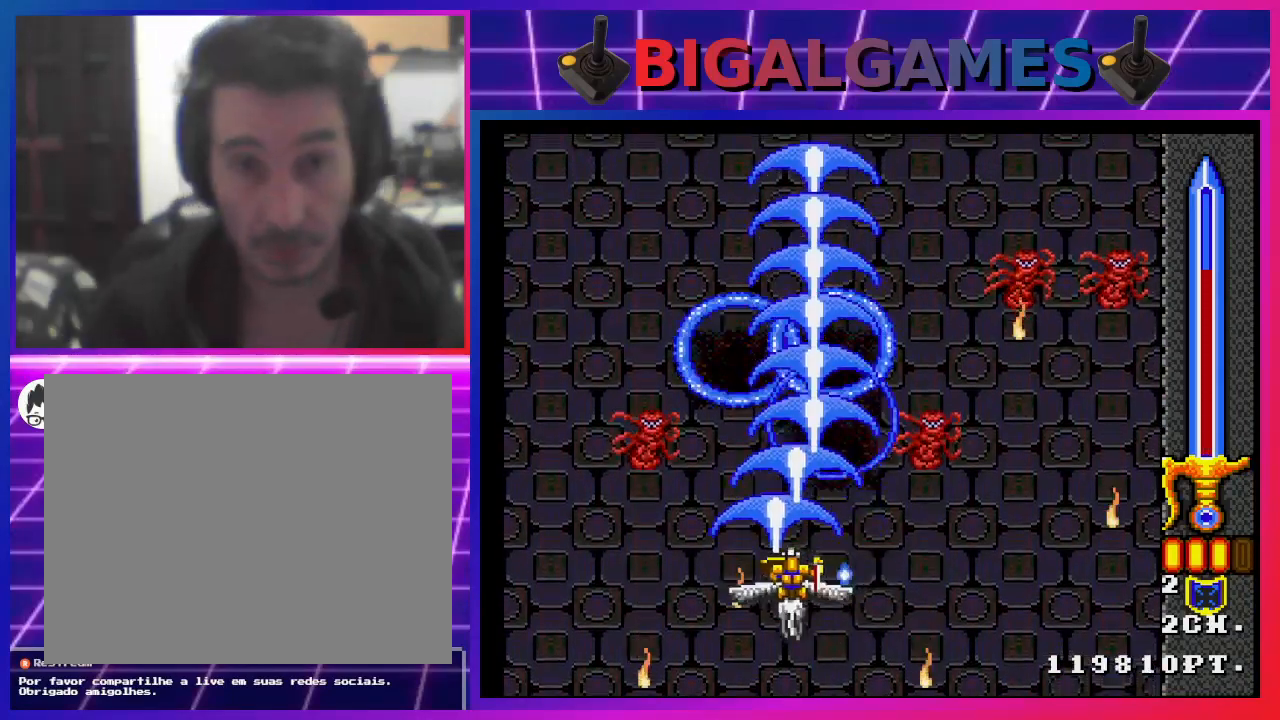
{"buttons": ["CROSS", "DPAD_RIGHT"], "left_stick": "center", "right_stick": "center", "events": [[133, "DPAD_RIGHT", "down"]]}
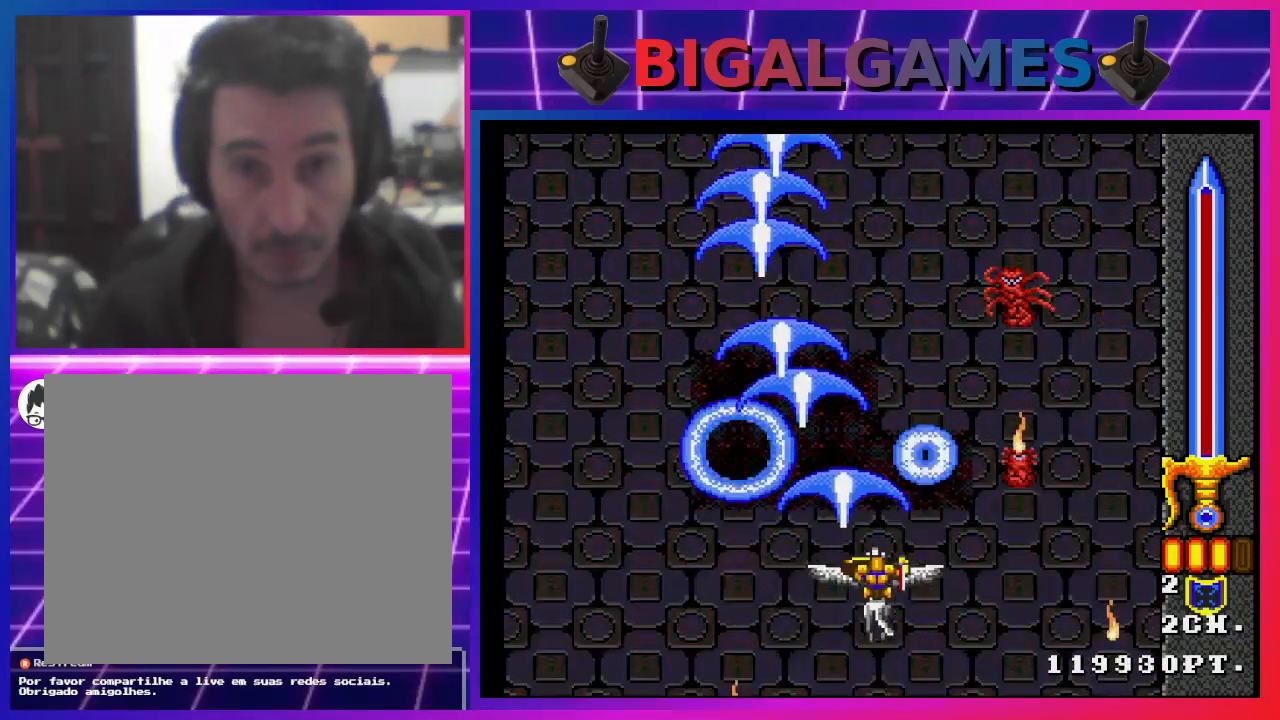
{"buttons": ["CROSS", "DPAD_LEFT"], "left_stick": "center", "right_stick": "center", "events": [[100, "DPAD_RIGHT", "up"], [200, "DPAD_LEFT", "down"]]}
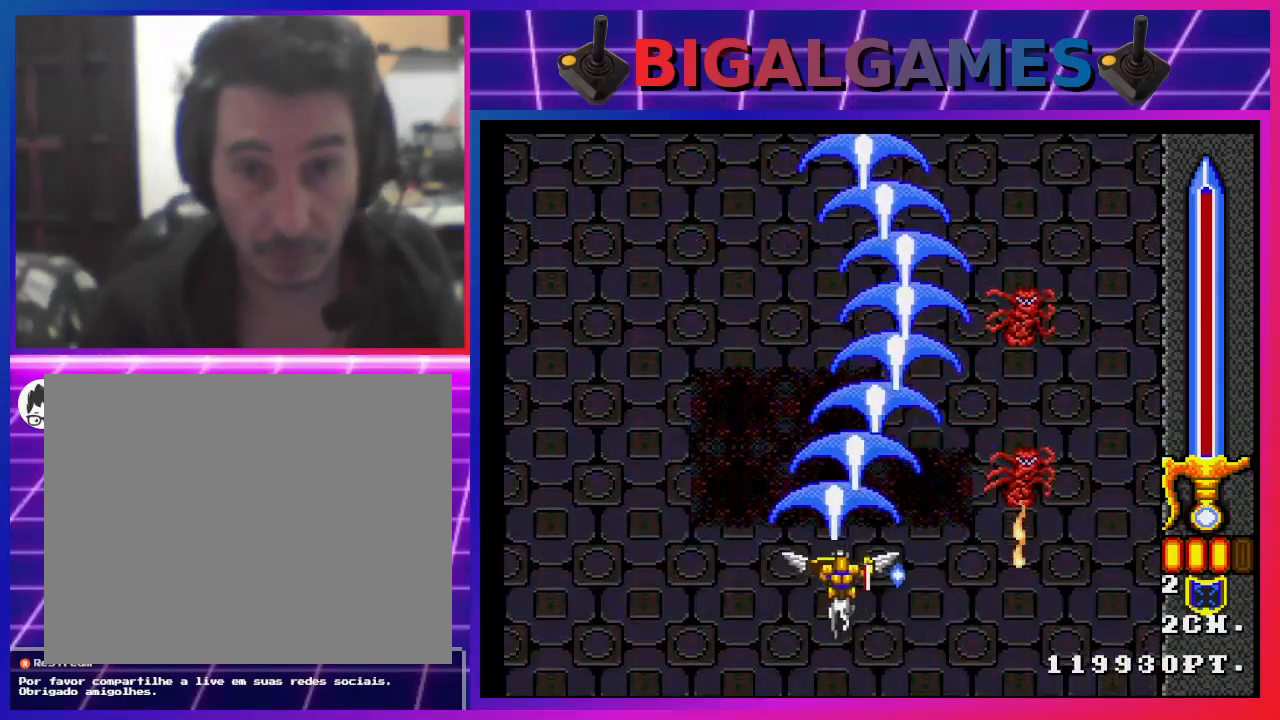
{"buttons": ["CROSS", "DPAD_UP"], "left_stick": "center", "right_stick": "center", "events": [[100, "DPAD_LEFT", "up"], [233, "DPAD_RIGHT", "down"], [467, "DPAD_RIGHT", "up"], [500, "DPAD_UP", "down"]]}
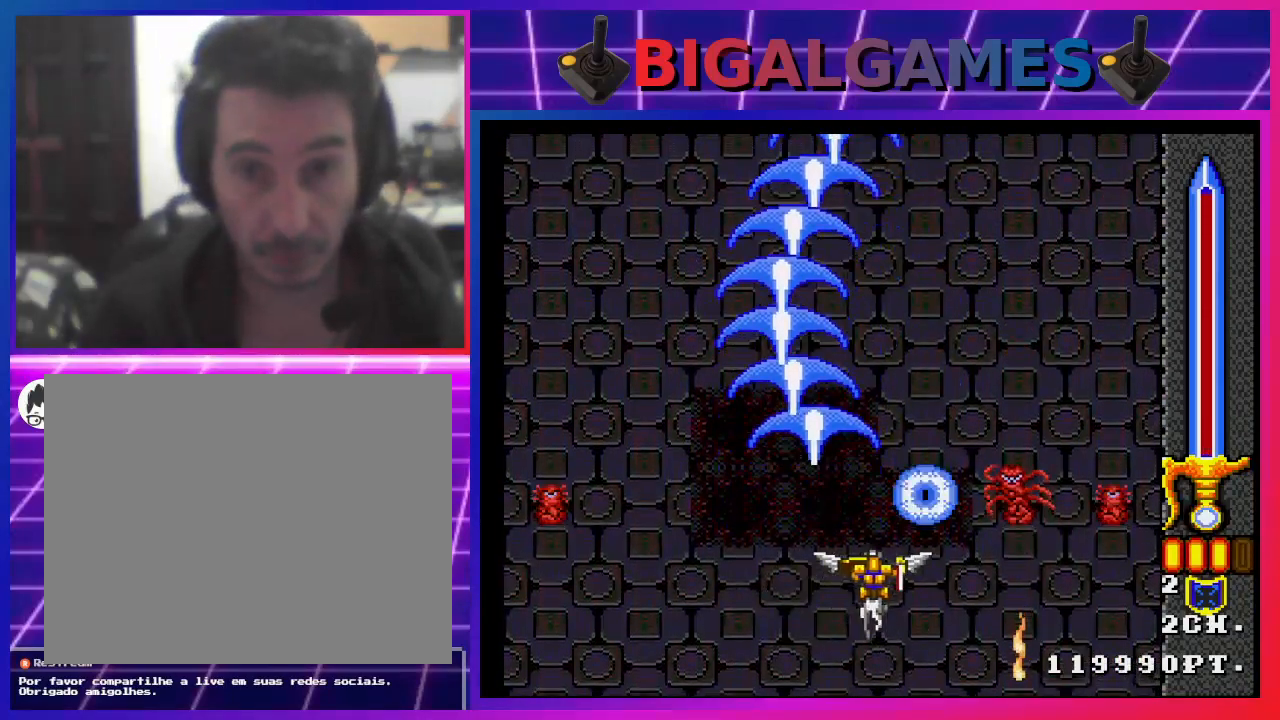
{"buttons": ["CROSS"], "left_stick": "center", "right_stick": "center", "events": [[100, "DPAD_LEFT", "down"], [400, "DPAD_LEFT", "up"], [400, "DPAD_UP", "up"]]}
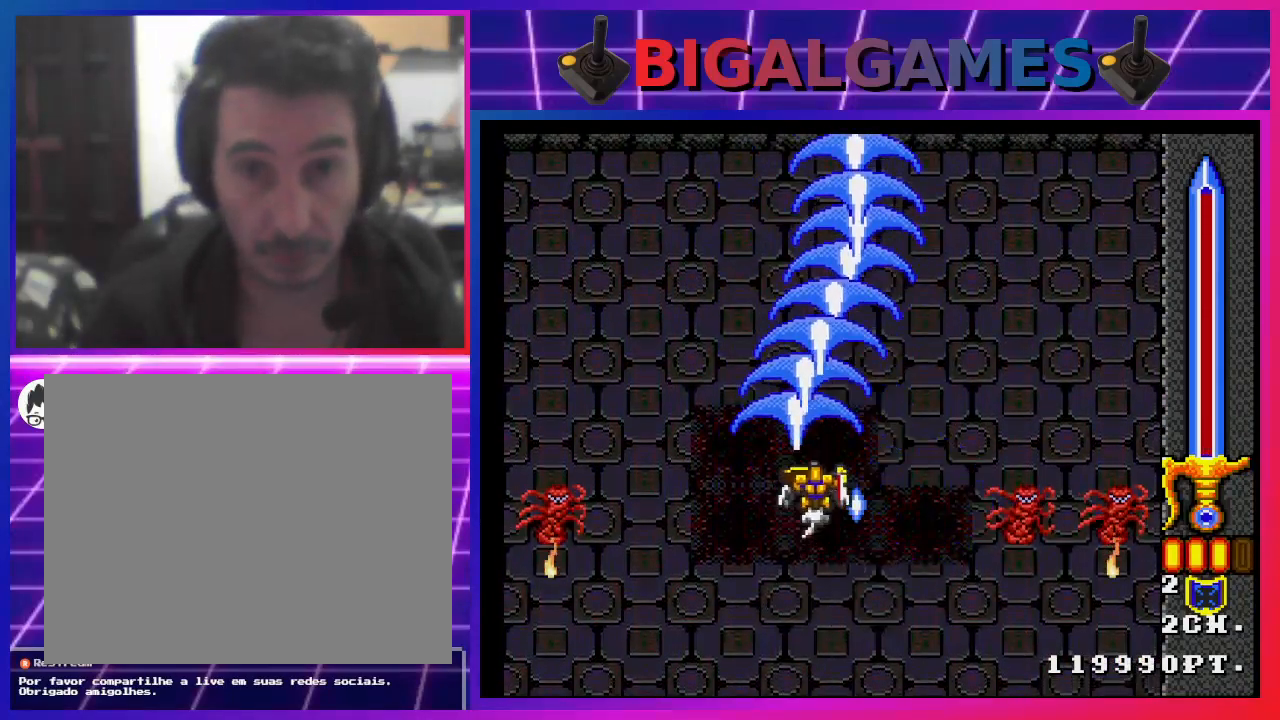
{"buttons": ["CROSS", "DPAD_RIGHT"], "left_stick": "center", "right_stick": "center", "events": [[133, "DPAD_UP", "down"], [300, "DPAD_UP", "up"], [500, "DPAD_RIGHT", "down"]]}
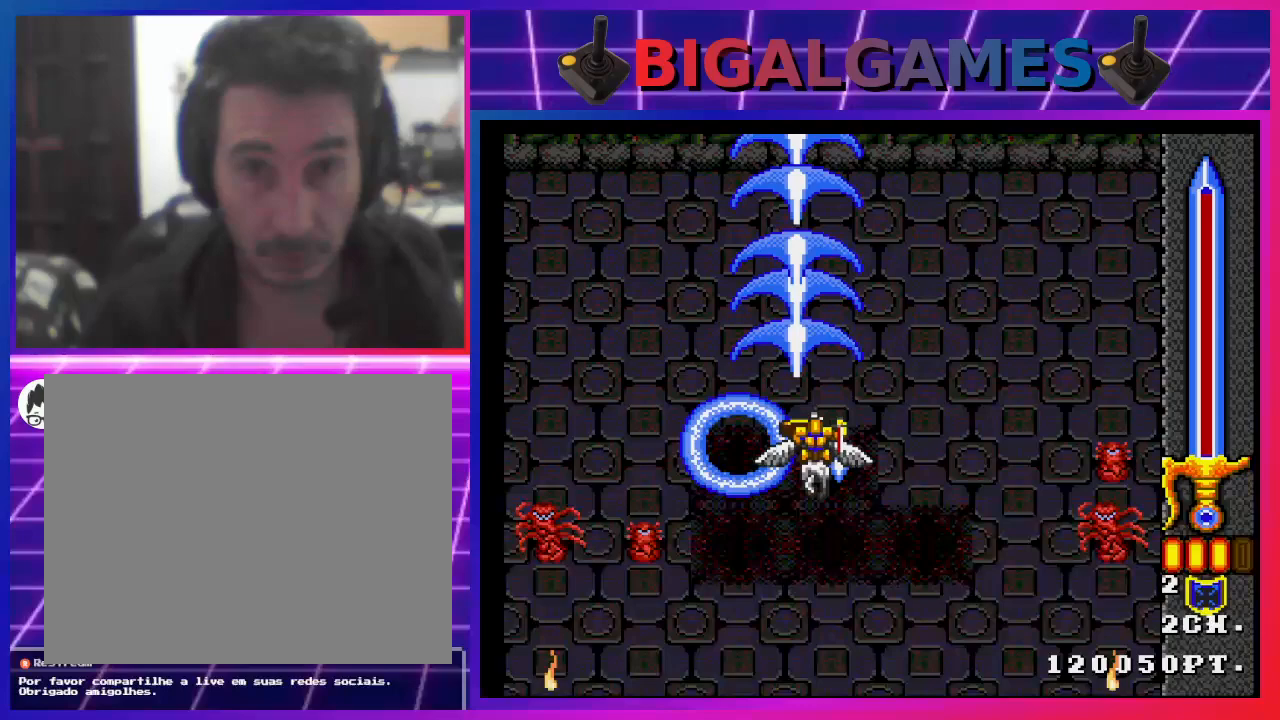
{"buttons": ["CROSS", "DPAD_LEFT"], "left_stick": "center", "right_stick": "center", "events": [[200, "DPAD_RIGHT", "up"], [433, "DPAD_LEFT", "down"]]}
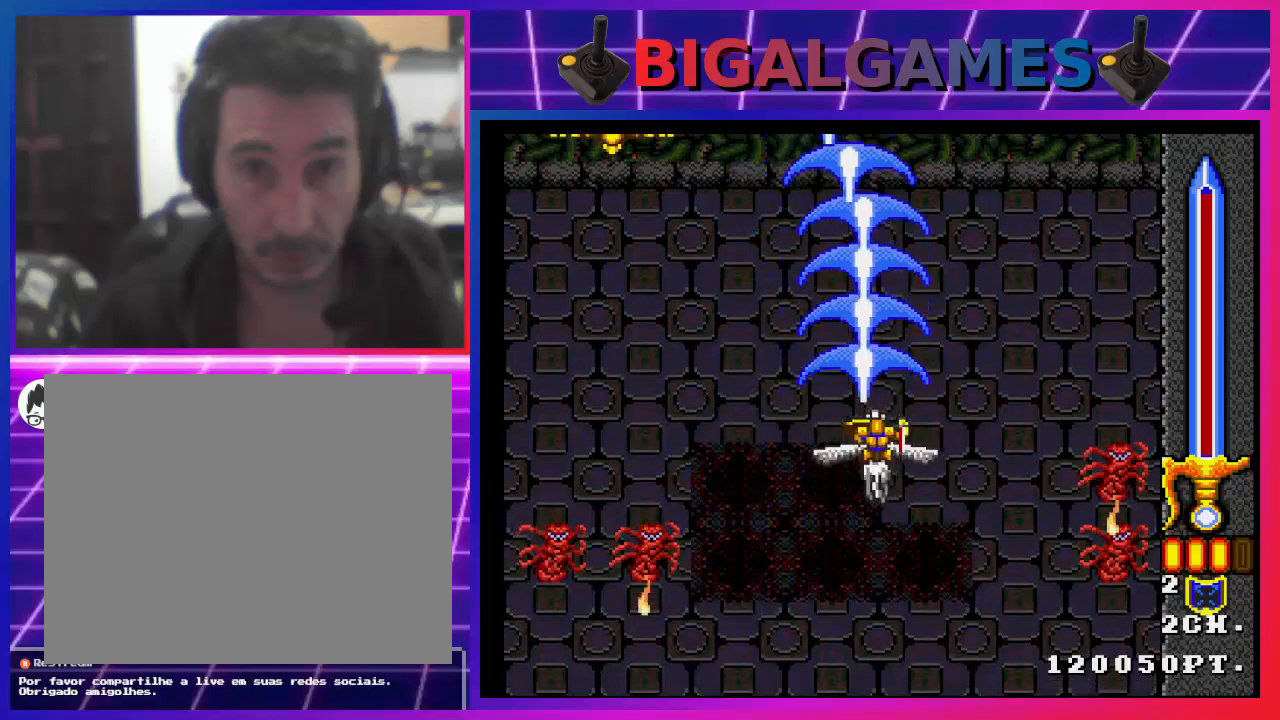
{"buttons": ["CROSS", "DPAD_LEFT"], "left_stick": "center", "right_stick": "center", "events": [[100, "DPAD_LEFT", "up"], [433, "DPAD_LEFT", "down"]]}
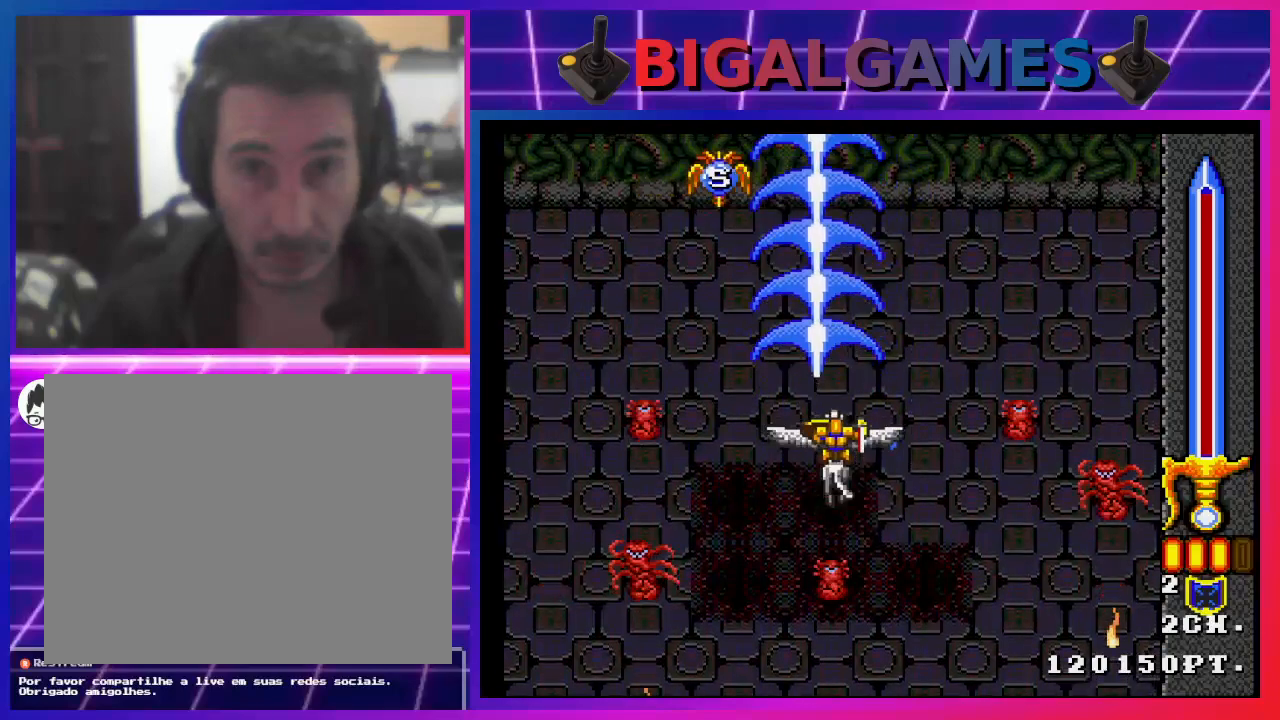
{"buttons": ["CROSS"], "left_stick": "center", "right_stick": "center", "events": [[100, "DPAD_LEFT", "up"], [233, "DPAD_RIGHT", "down"], [433, "DPAD_RIGHT", "up"]]}
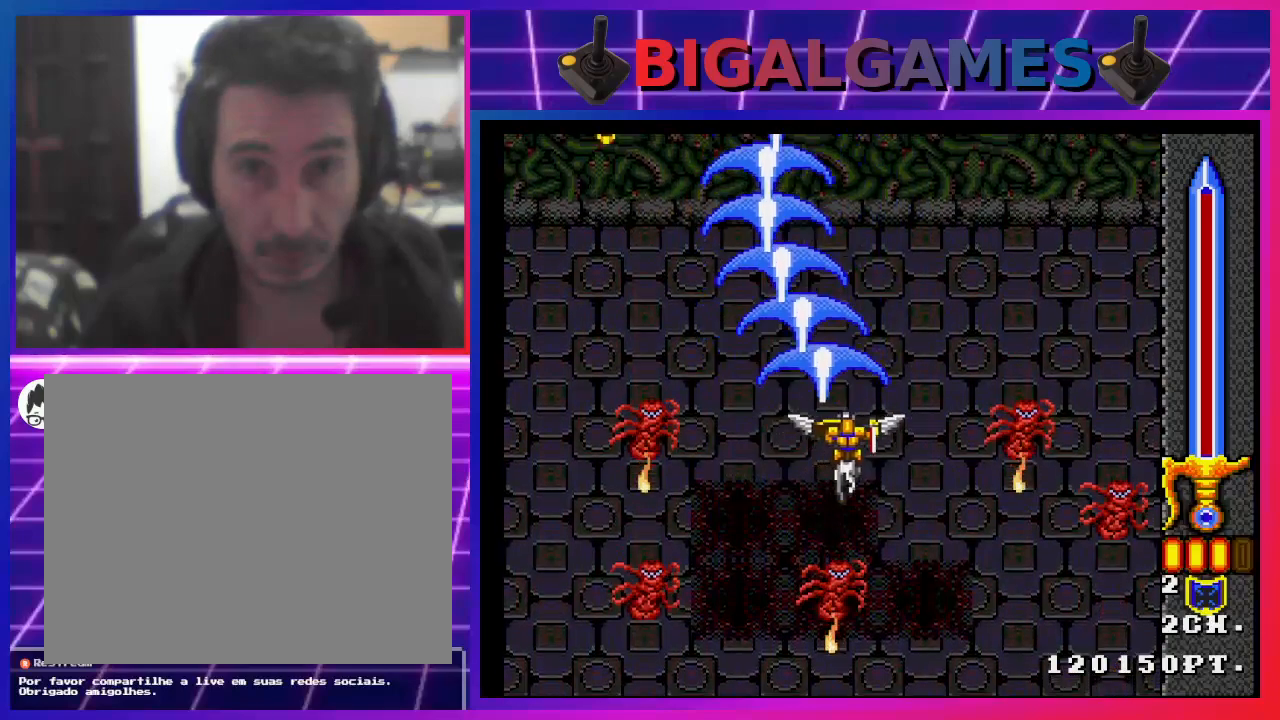
{"buttons": ["CROSS"], "left_stick": "center", "right_stick": "center", "events": [[300, "DPAD_UP", "down"], [433, "DPAD_UP", "up"]]}
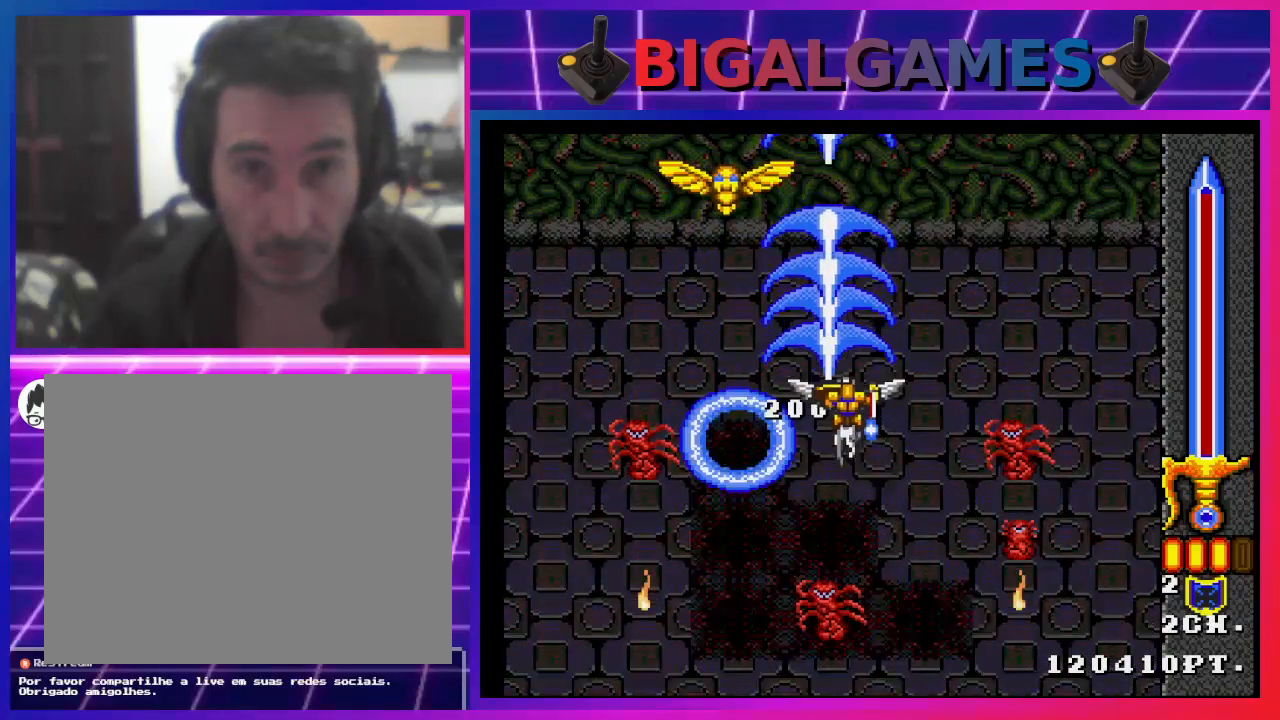
{"buttons": ["CROSS"], "left_stick": "center", "right_stick": "center", "events": [[67, "DPAD_LEFT", "down"], [200, "DPAD_LEFT", "up"]]}
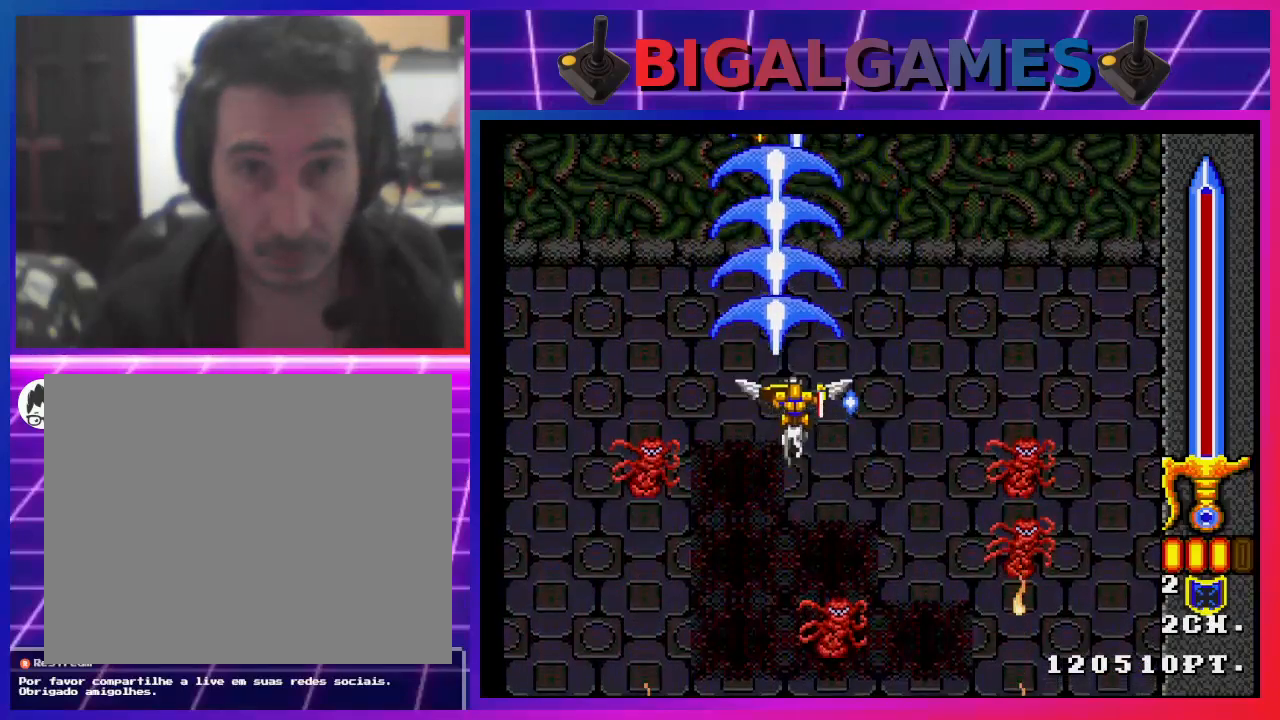
{"buttons": ["CROSS"], "left_stick": "center", "right_stick": "center", "events": [[100, "DPAD_RIGHT", "down"], [200, "DPAD_RIGHT", "up"]]}
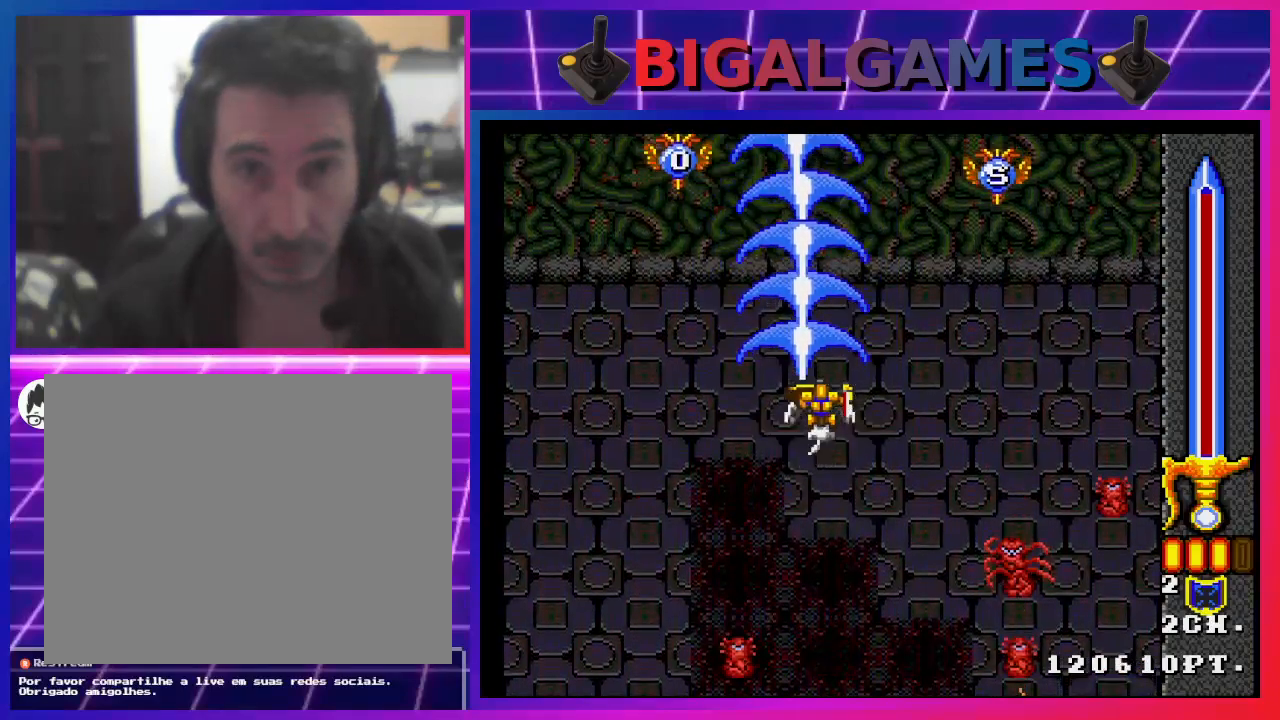
{"buttons": ["CROSS", "DPAD_RIGHT"], "left_stick": "center", "right_stick": "center", "events": [[133, "DPAD_LEFT", "down"], [233, "DPAD_LEFT", "up"], [367, "DPAD_RIGHT", "down"]]}
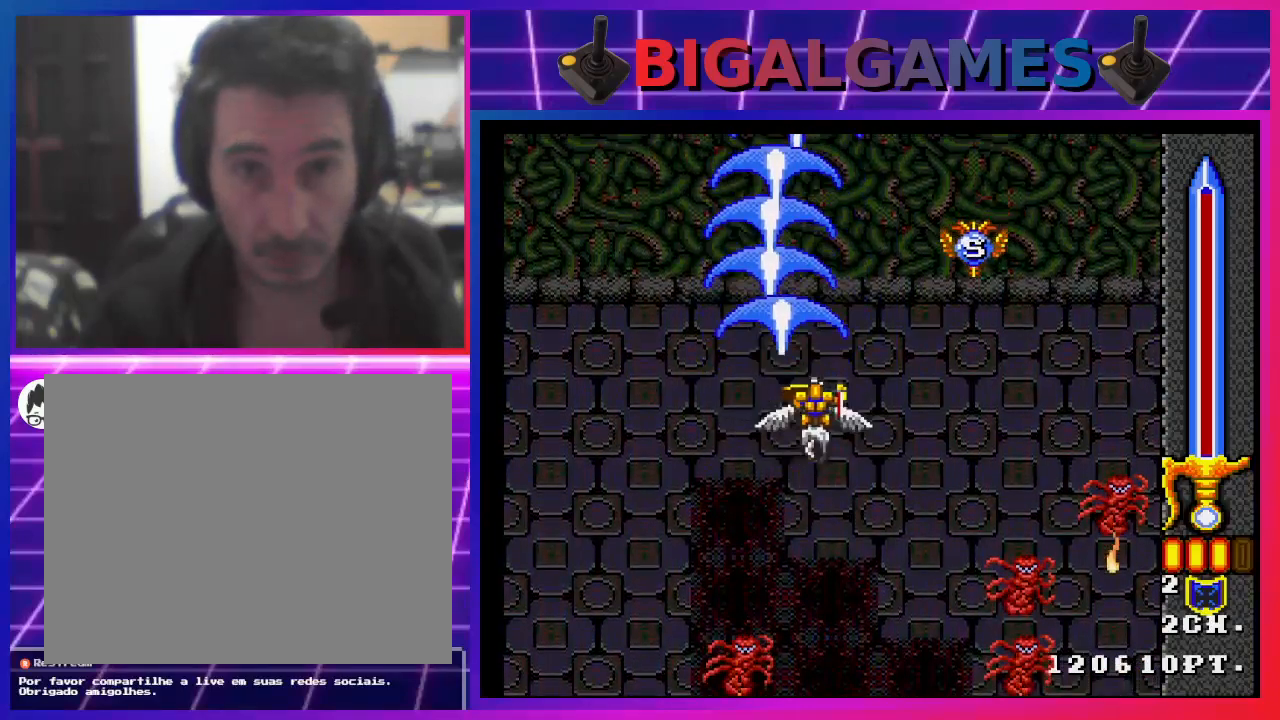
{"buttons": ["CROSS"], "left_stick": "center", "right_stick": "center", "events": [[200, "DPAD_RIGHT", "up"], [200, "DPAD_UP", "down"], [467, "DPAD_UP", "up"]]}
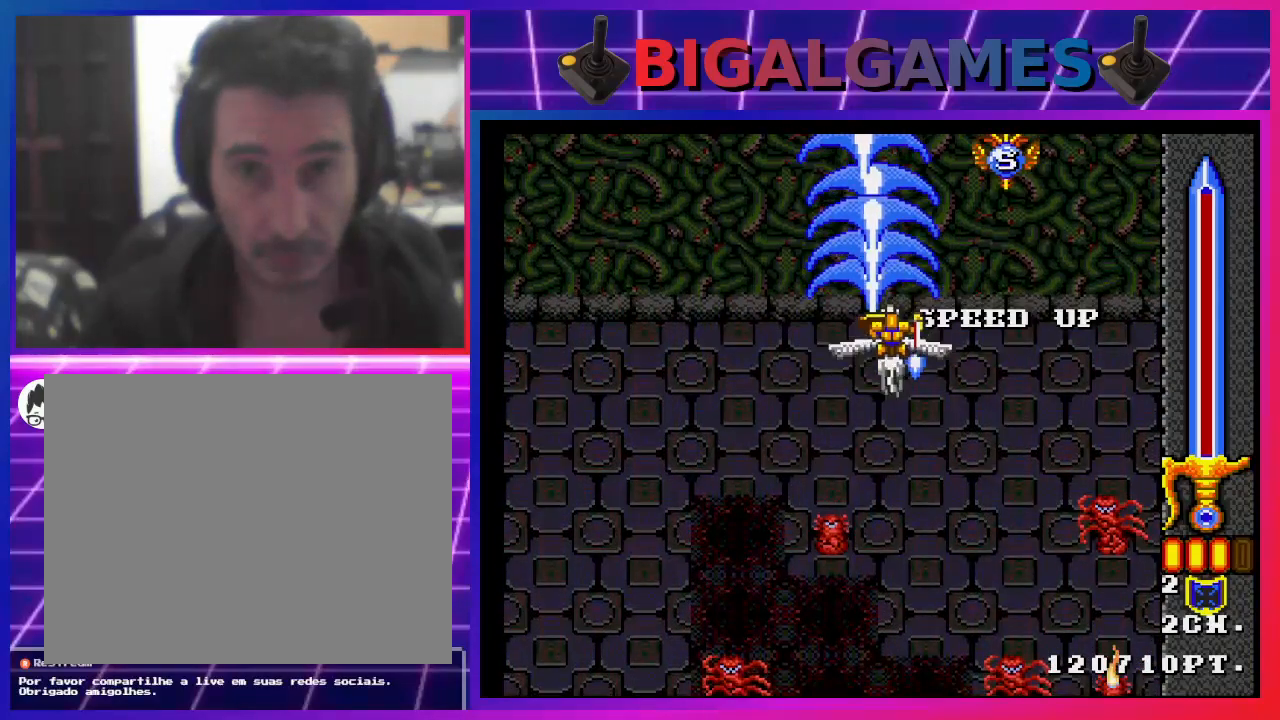
{"buttons": ["CROSS"], "left_stick": "center", "right_stick": "center", "events": [[100, "DPAD_RIGHT", "down"], [267, "DPAD_RIGHT", "up"], [367, "DPAD_RIGHT", "down"], [467, "DPAD_RIGHT", "up"]]}
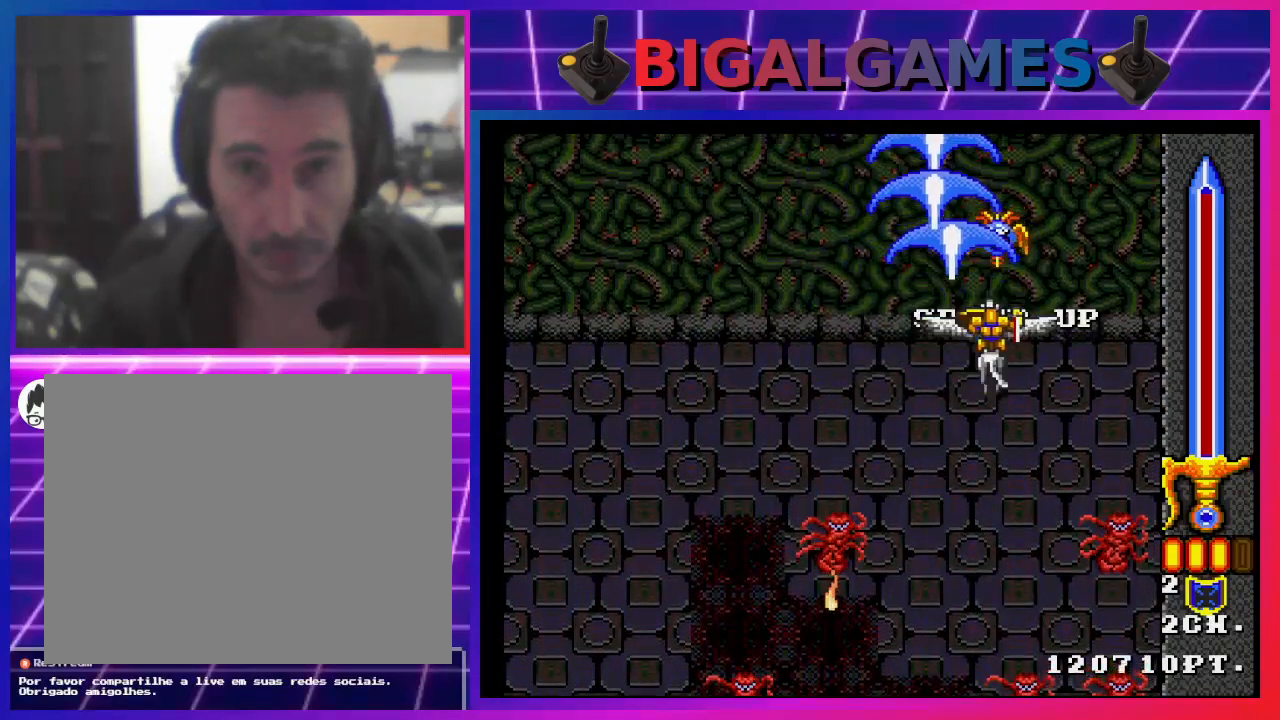
{"buttons": ["CROSS"], "left_stick": "center", "right_stick": "center", "events": [[100, "DPAD_UP", "down"], [233, "DPAD_UP", "up"]]}
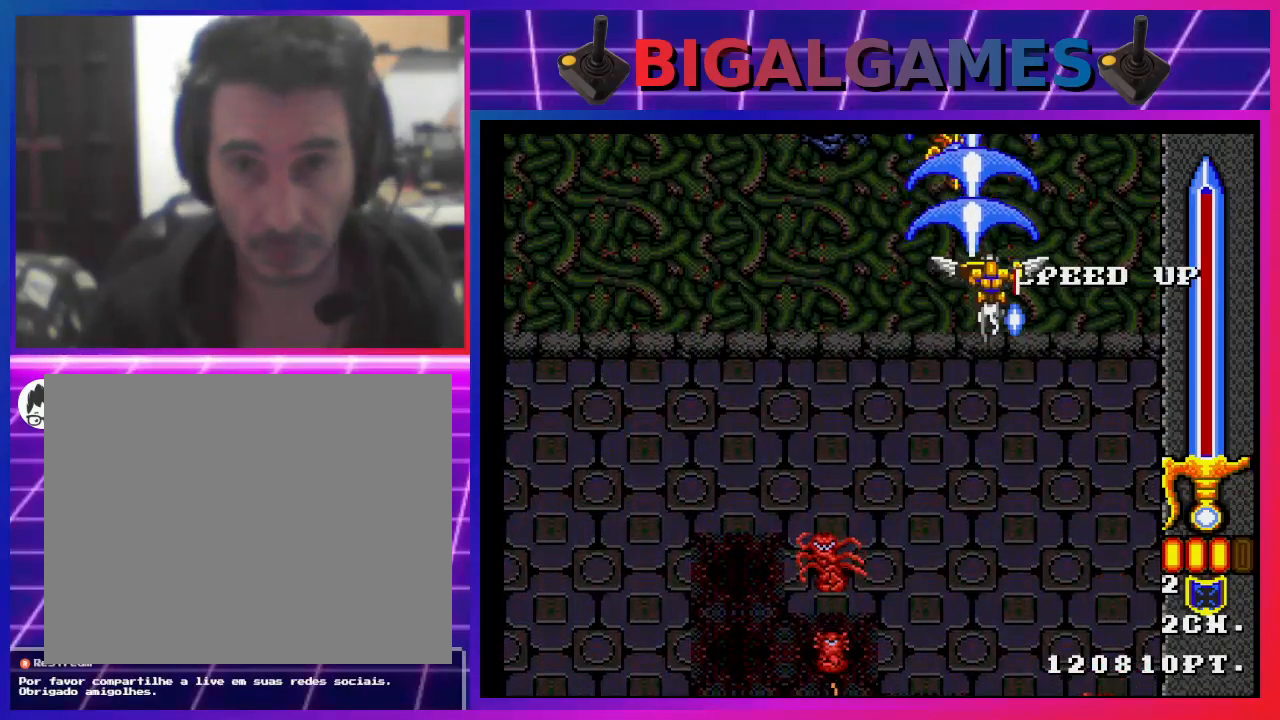
{"buttons": ["CROSS"], "left_stick": "center", "right_stick": "center", "events": [[167, "DPAD_LEFT", "down"], [300, "DPAD_LEFT", "up"]]}
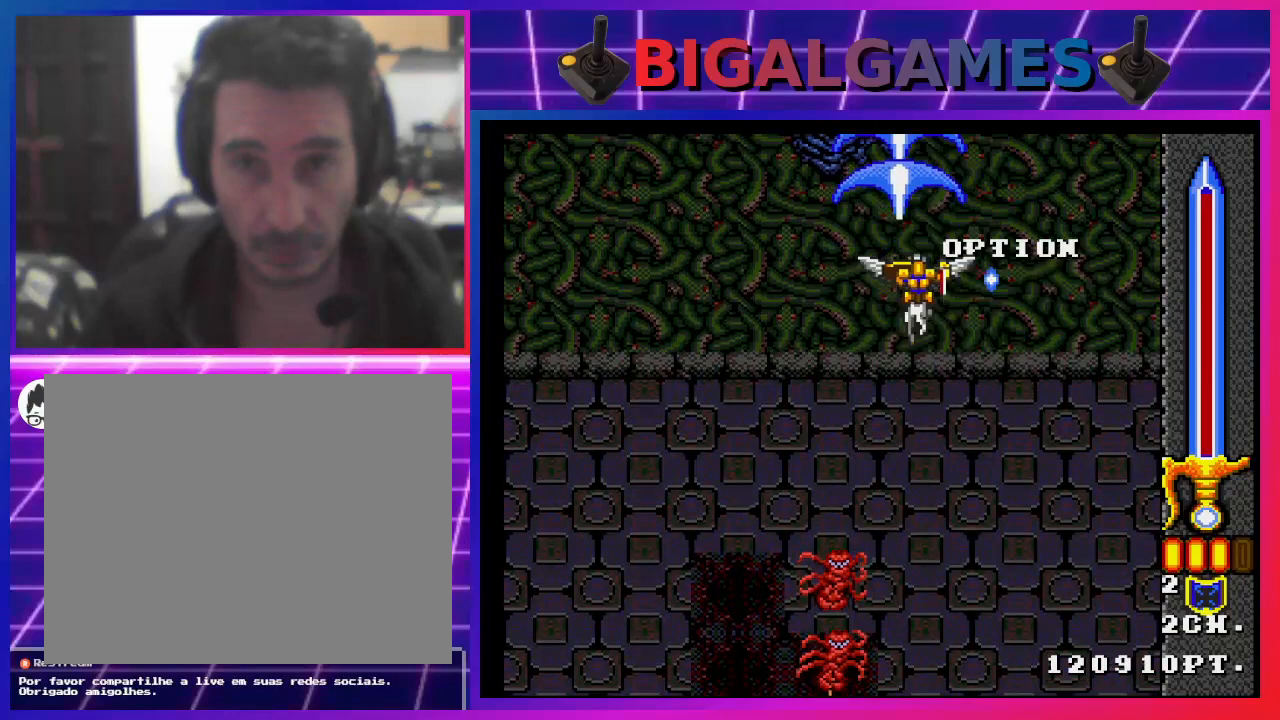
{"buttons": ["CROSS", "DPAD_DOWN", "DPAD_LEFT"], "left_stick": "center", "right_stick": "center", "events": [[100, "DPAD_RIGHT", "down"], [233, "DPAD_RIGHT", "up"], [400, "DPAD_DOWN", "down"], [467, "DPAD_LEFT", "down"]]}
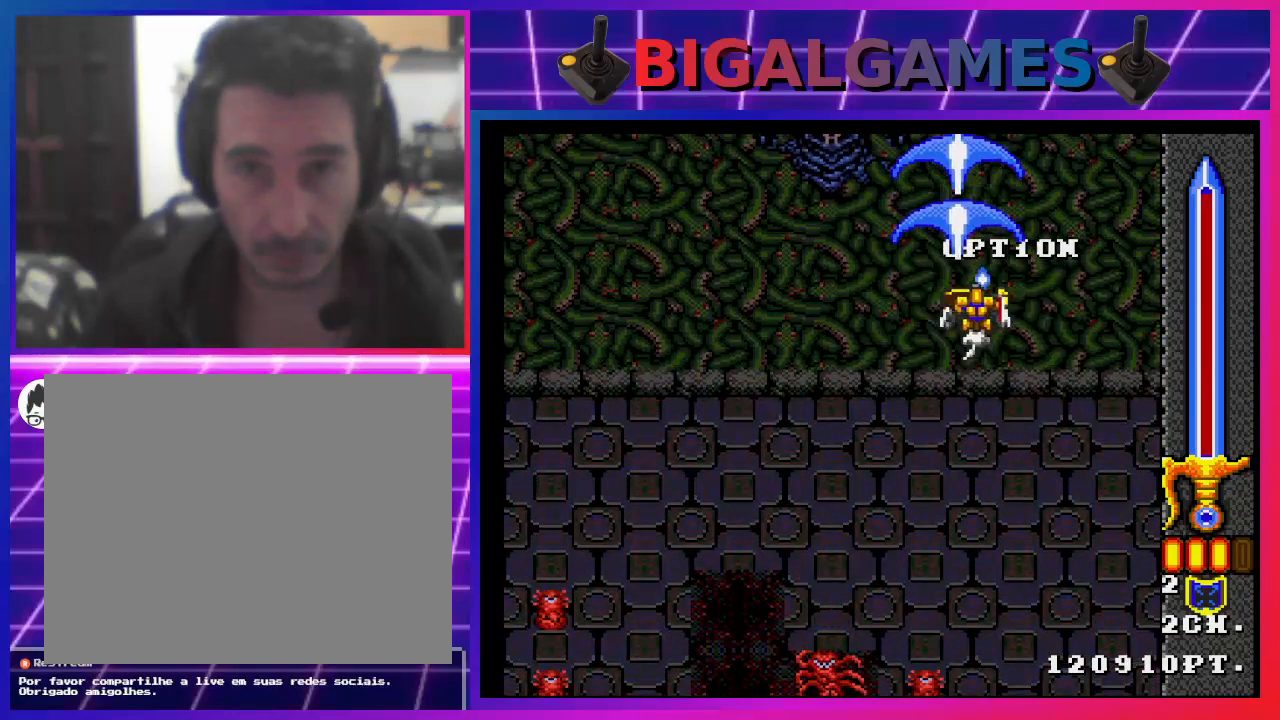
{"buttons": ["CROSS"], "left_stick": "center", "right_stick": "center", "events": [[400, "DPAD_DOWN", "up"], [433, "DPAD_LEFT", "up"]]}
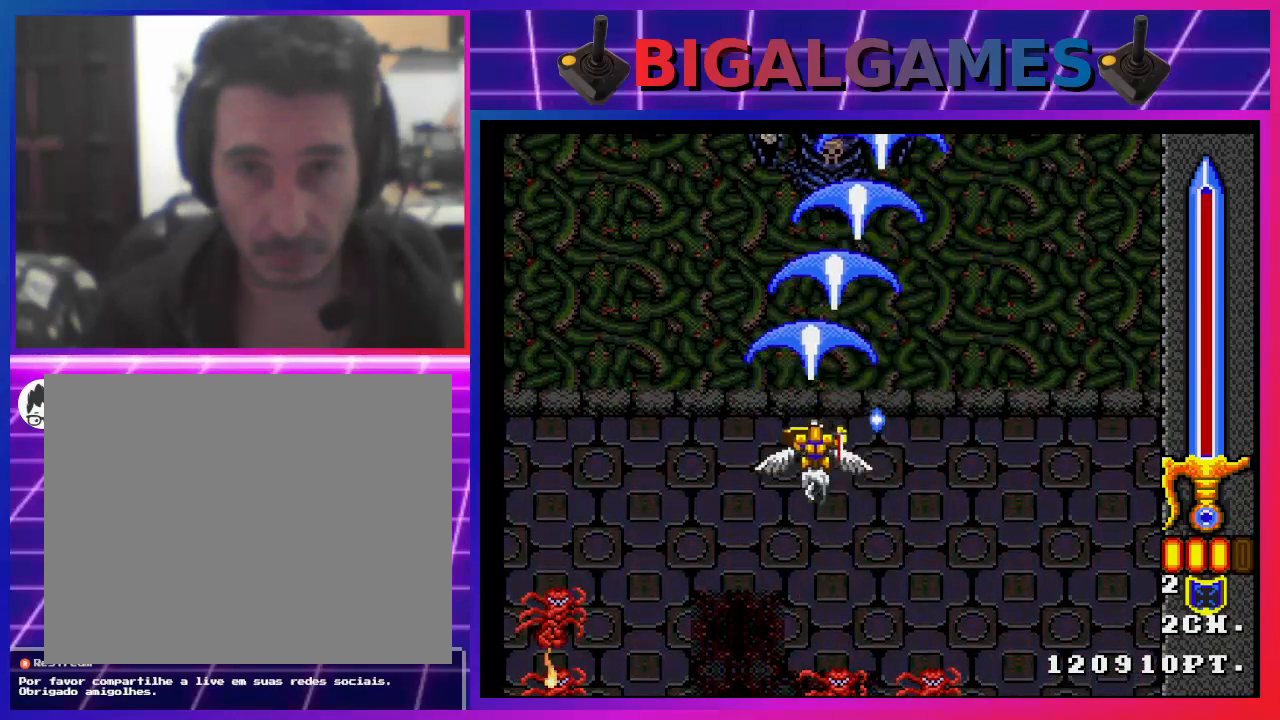
{"buttons": ["CROSS", "DPAD_DOWN"], "left_stick": "center", "right_stick": "center", "events": [[467, "DPAD_DOWN", "down"]]}